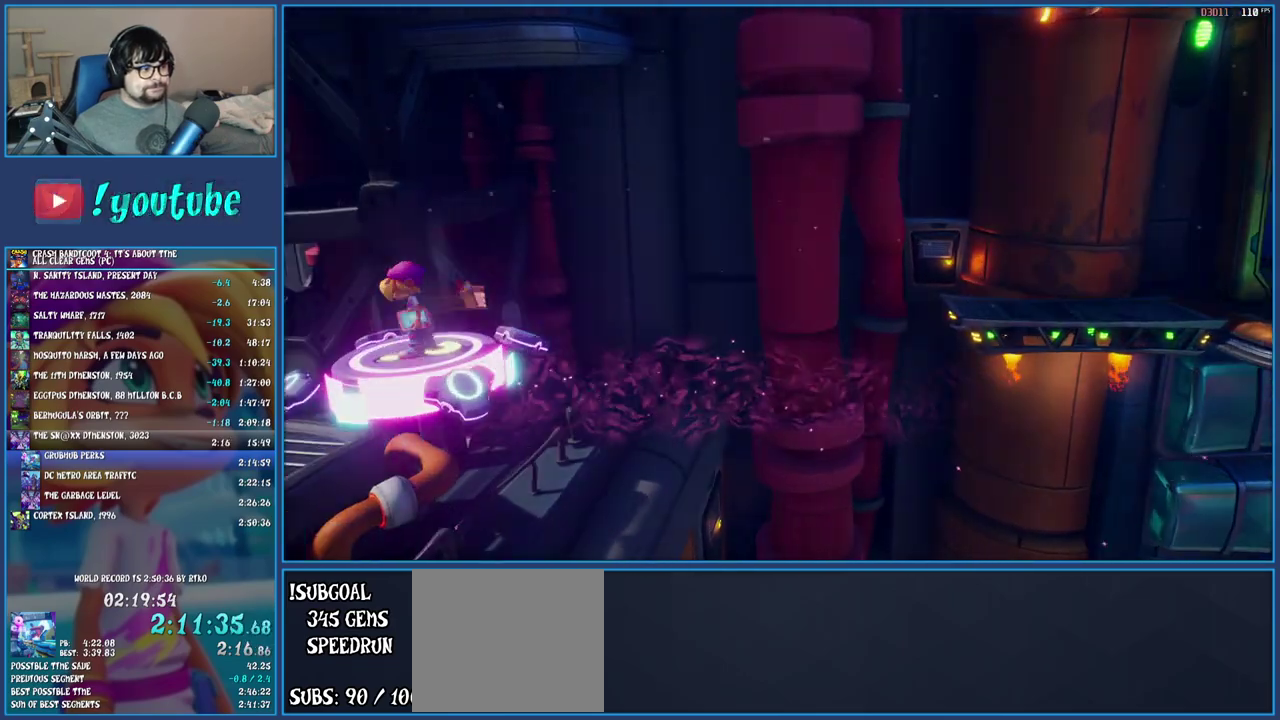
Gameplay with a controller (PlayStation layout); each line is a JSON object with the inputs held at the frame after it. "events" lists button and stick changes between this image and that frame as [ms after this image, input, new state], when the widget could be followed in between. Not read: L3 R3.
{"buttons": [], "left_stick": "center", "right_stick": "center", "events": [[50, "left_stick", "up-right"], [167, "left_stick", "down-left"], [217, "left_stick", "up-left"], [267, "left_stick", "up-right"], [417, "left_stick", "center"]]}
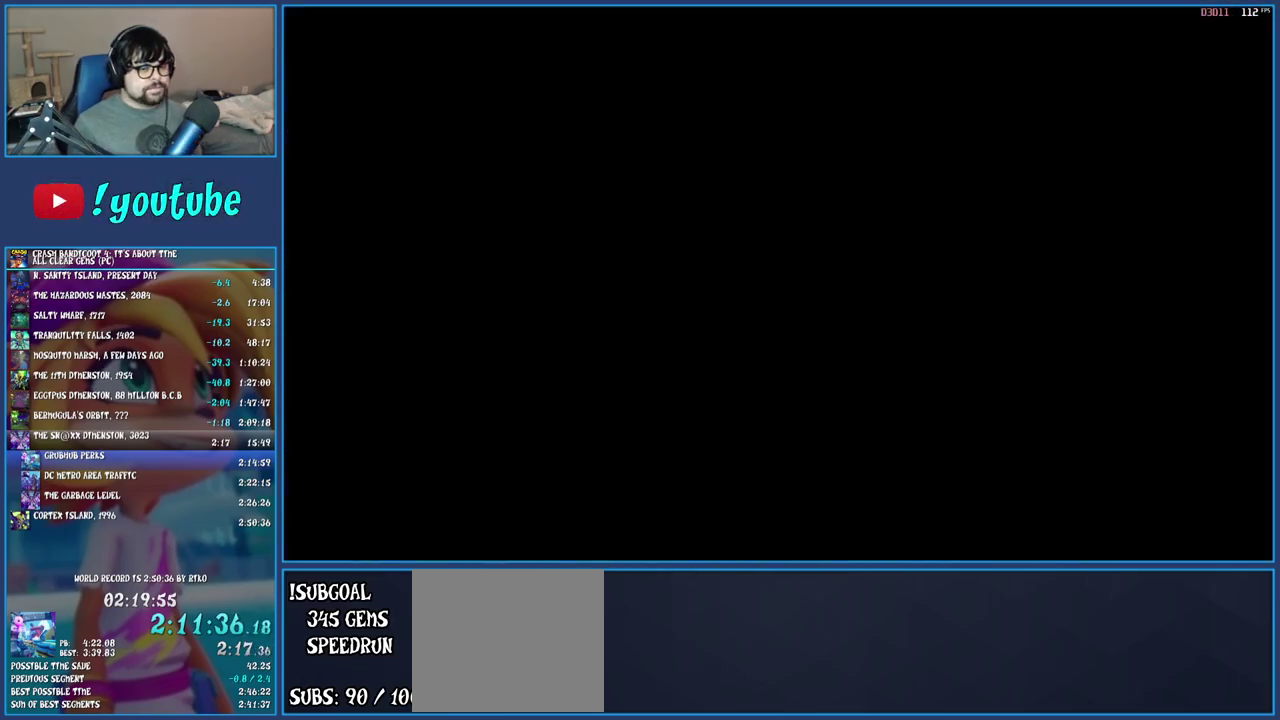
{"buttons": [], "left_stick": "right", "right_stick": "center", "events": [[67, "left_stick", "right"]]}
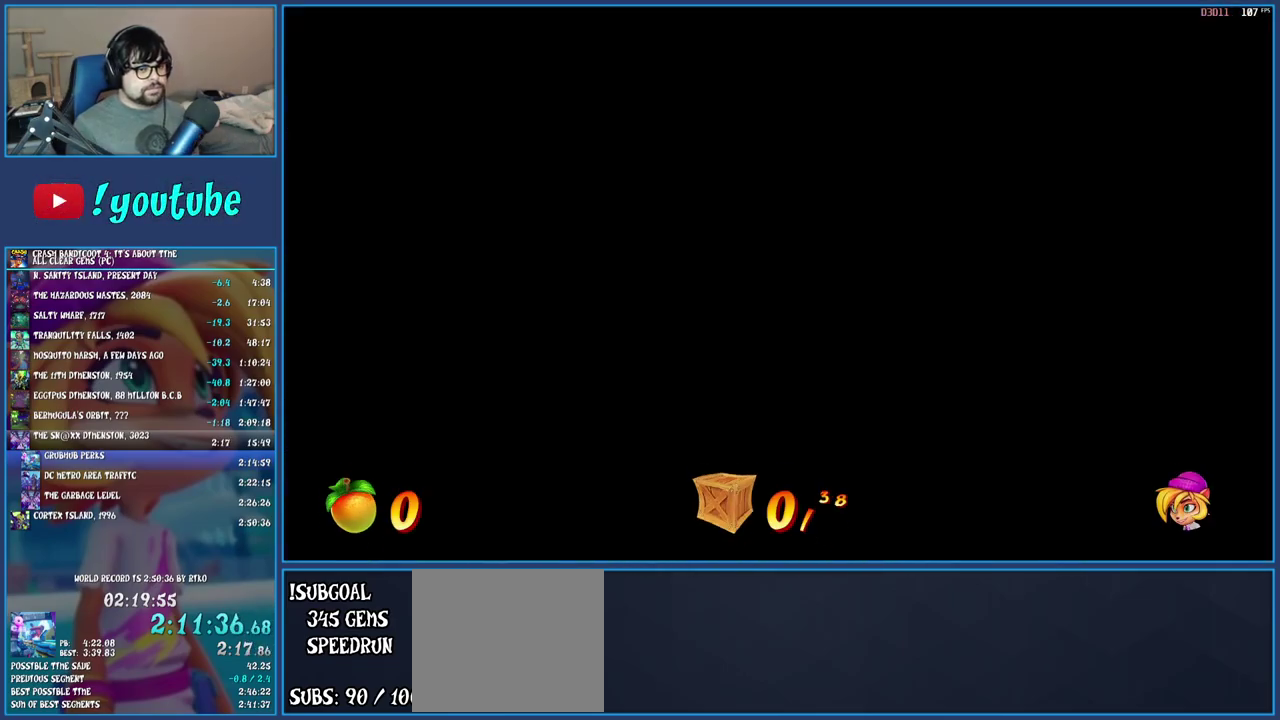
{"buttons": [], "left_stick": "right", "right_stick": "center", "events": []}
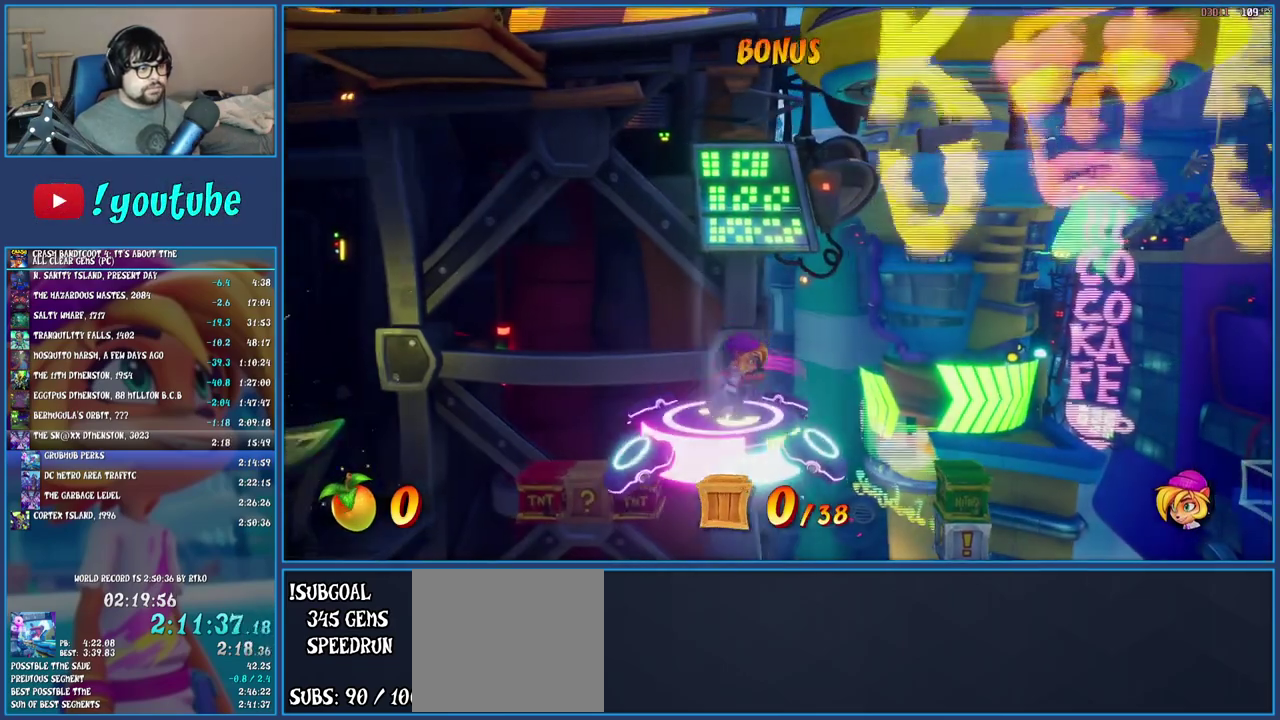
{"buttons": [], "left_stick": "right", "right_stick": "center", "events": []}
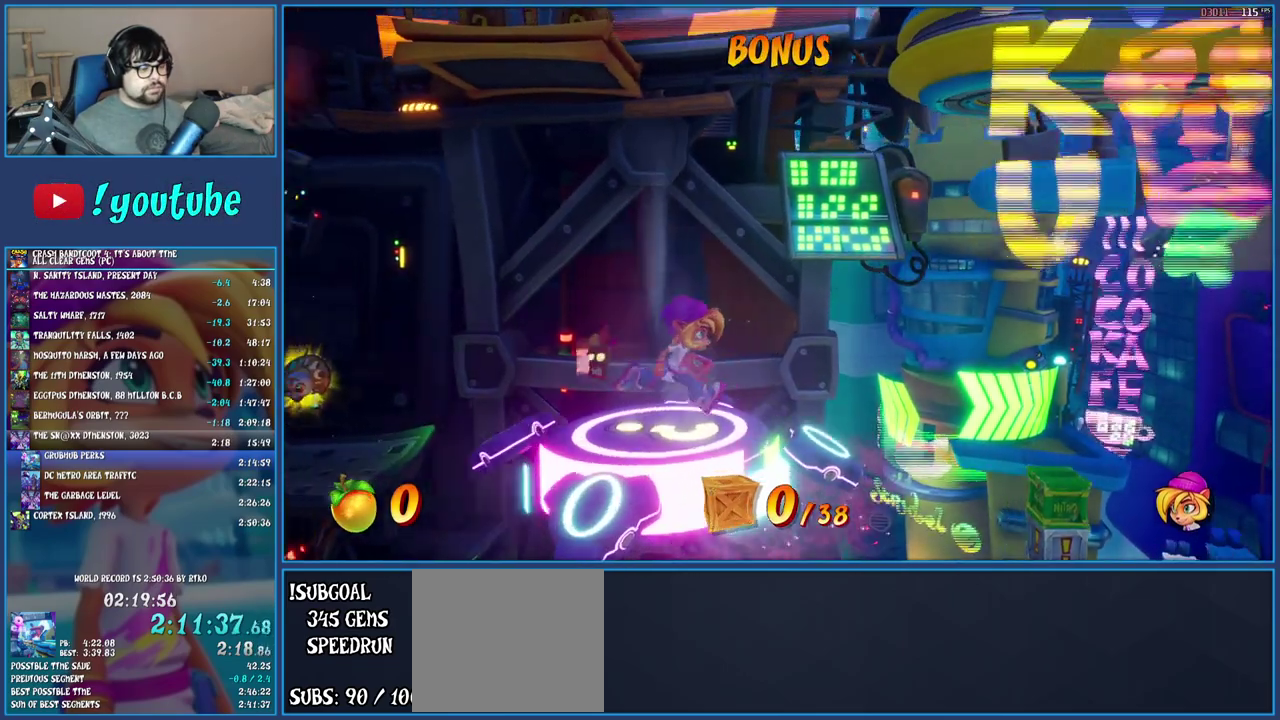
{"buttons": [], "left_stick": "right", "right_stick": "center", "events": []}
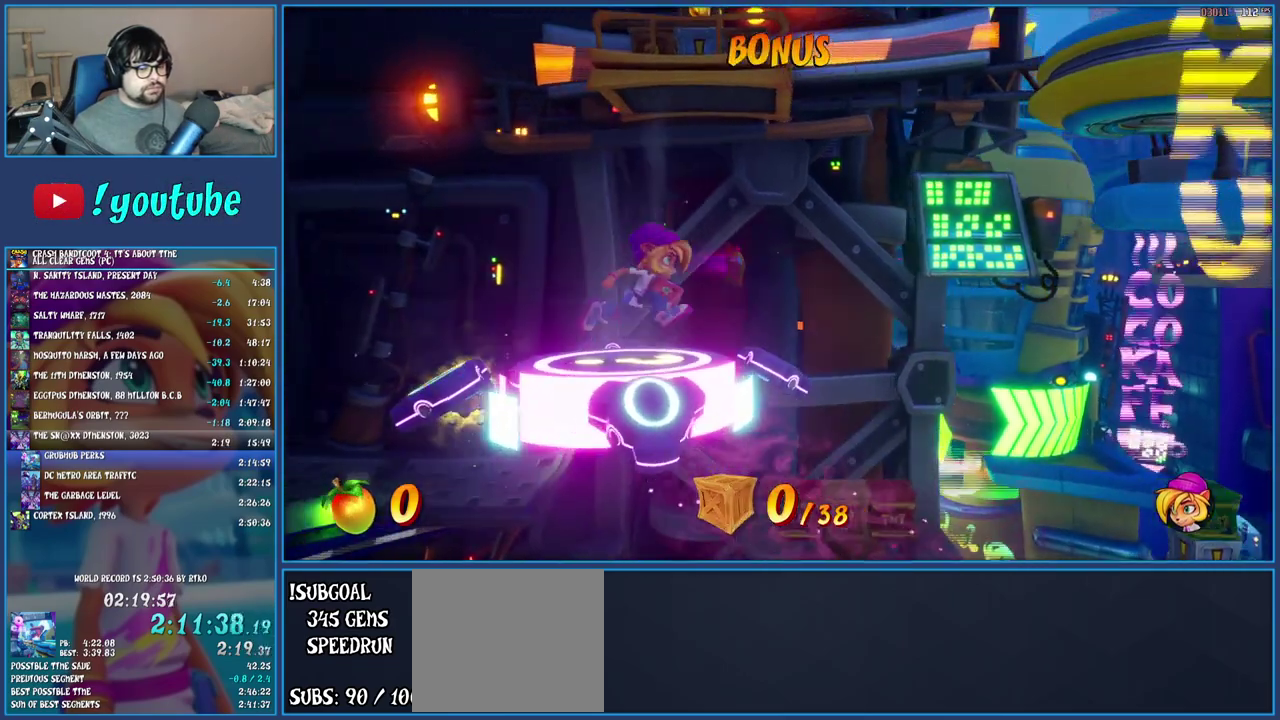
{"buttons": [], "left_stick": "right", "right_stick": "center", "events": []}
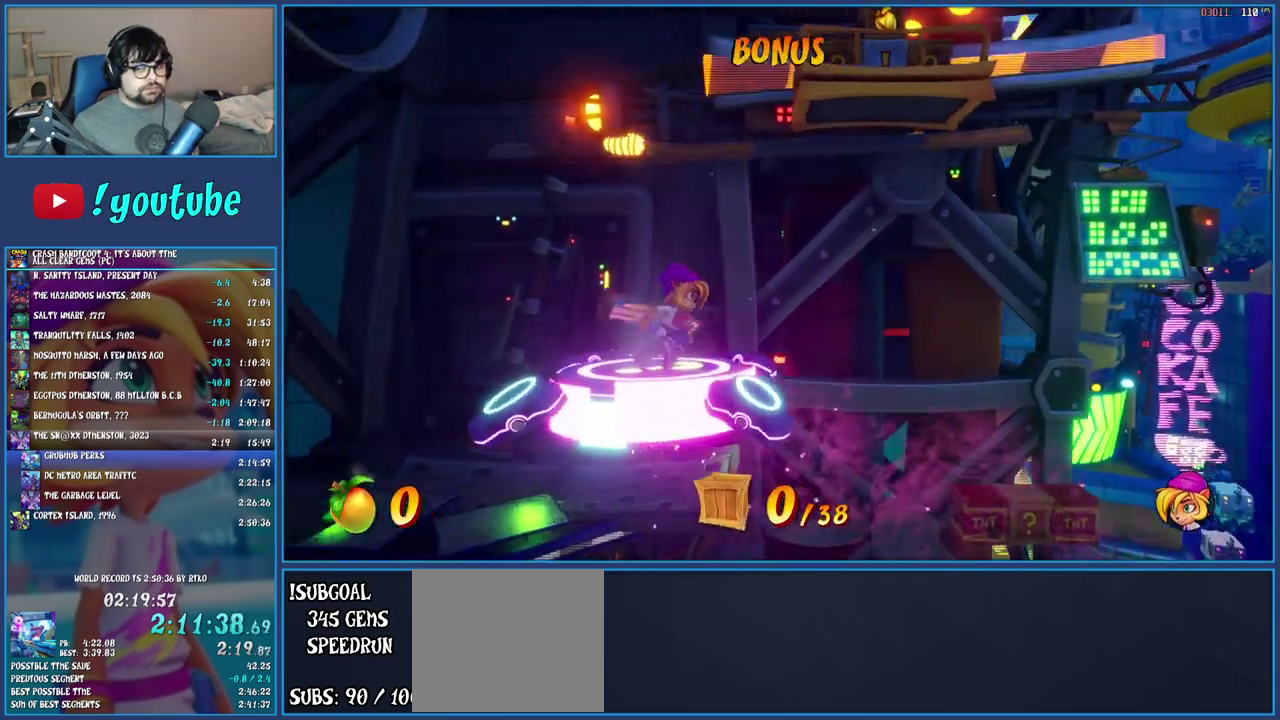
{"buttons": [], "left_stick": "right", "right_stick": "center", "events": []}
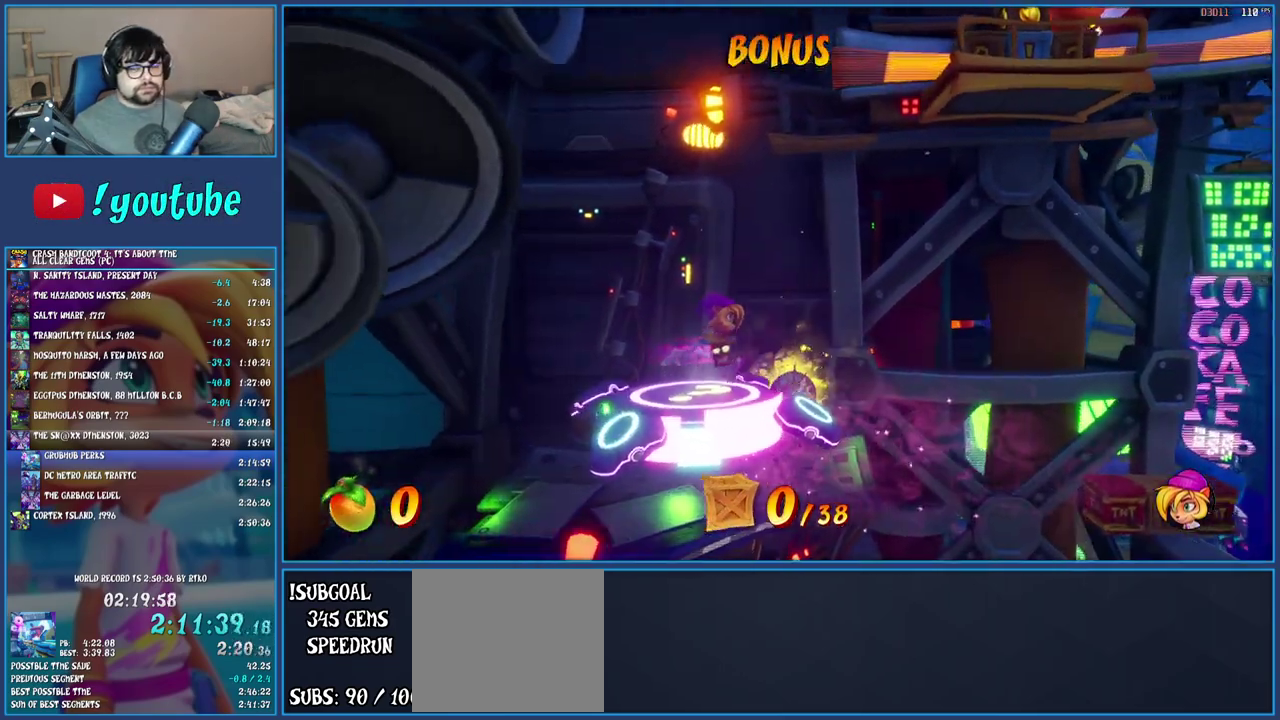
{"buttons": [], "left_stick": "right", "right_stick": "center", "events": []}
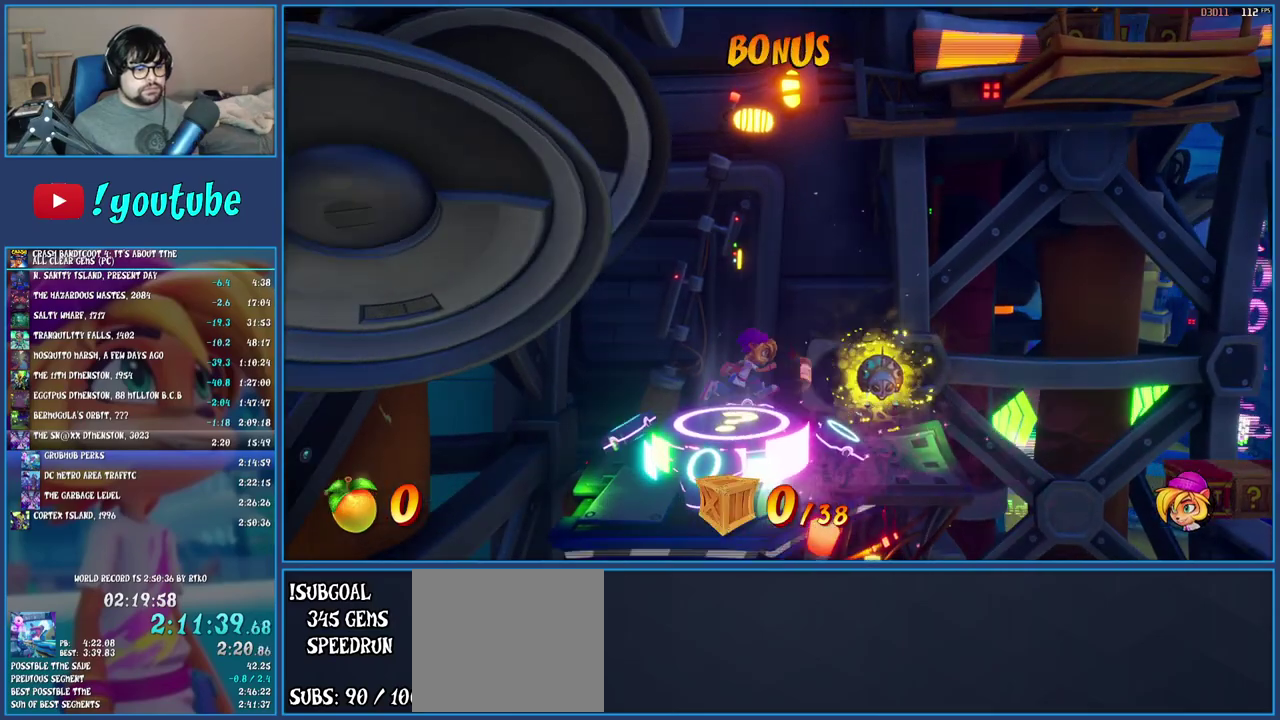
{"buttons": [], "left_stick": "right", "right_stick": "center", "events": []}
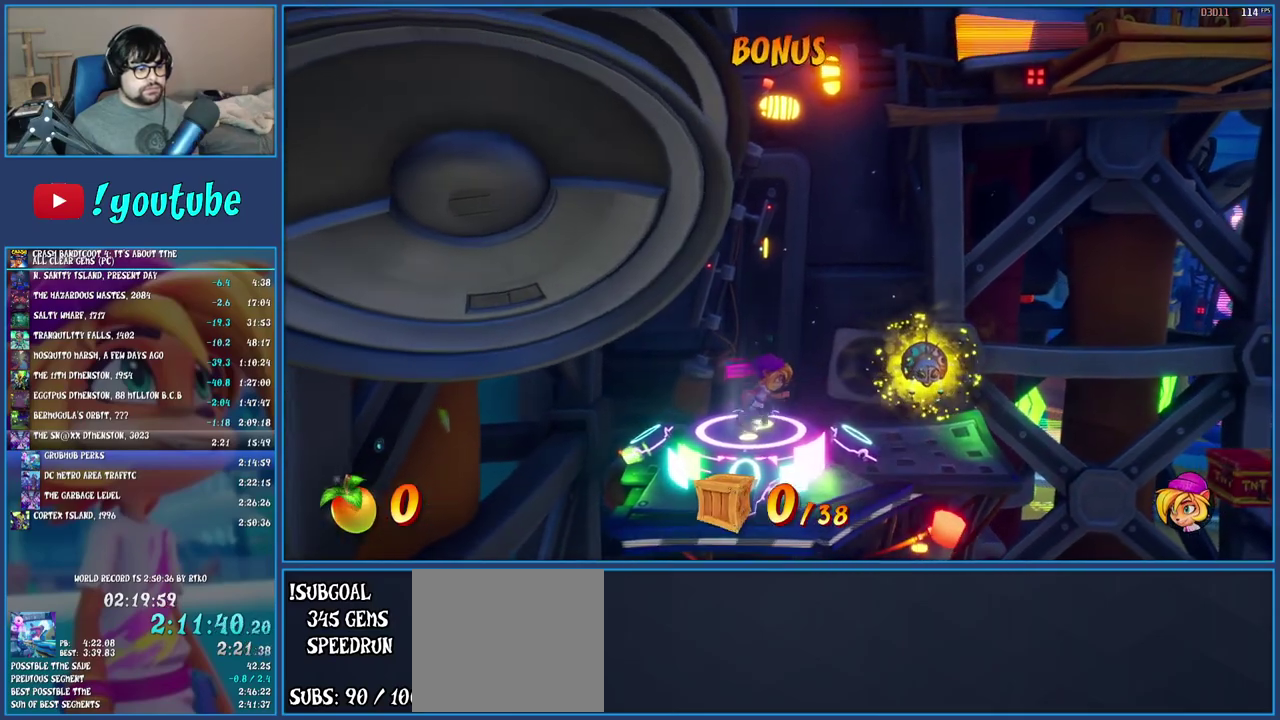
{"buttons": [], "left_stick": "right", "right_stick": "center", "events": [[400, "R1", "down"], [500, "R1", "up"]]}
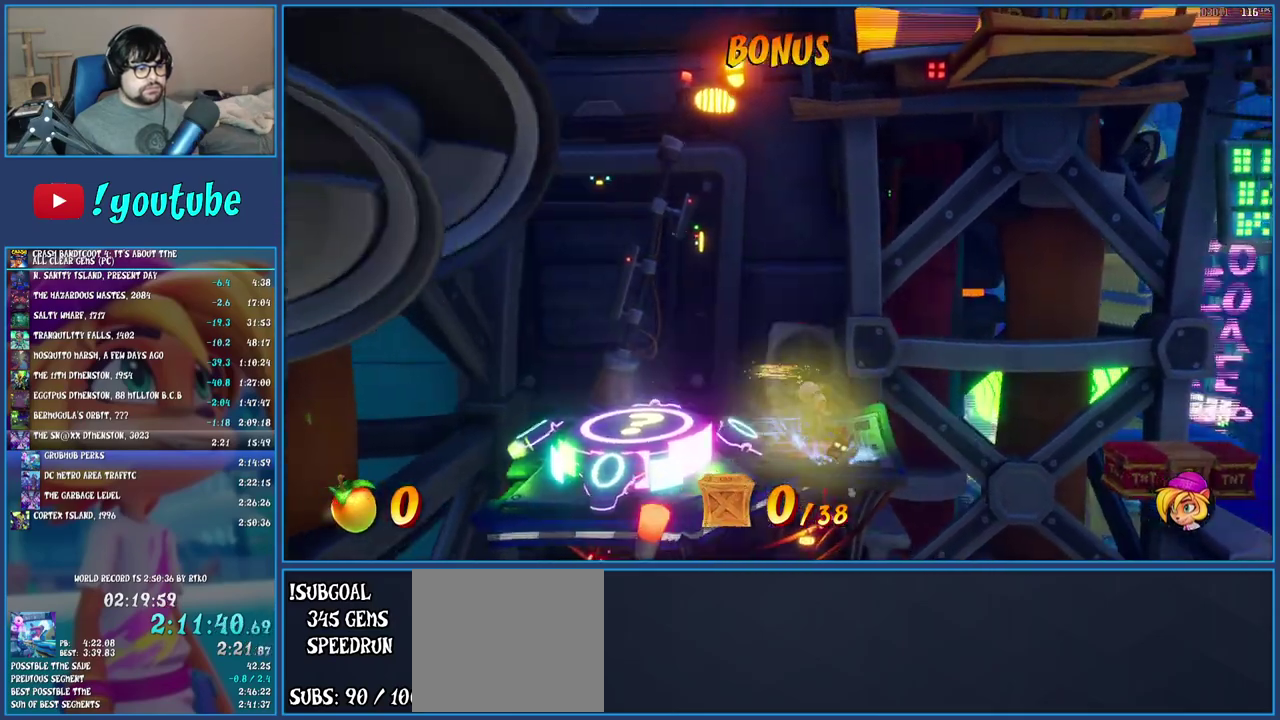
{"buttons": [], "left_stick": "right", "right_stick": "center", "events": [[67, "SQUARE", "down"], [100, "CROSS", "down"], [283, "SQUARE", "up"], [300, "CROSS", "up"], [400, "TRIANGLE", "down"], [467, "TRIANGLE", "up"]]}
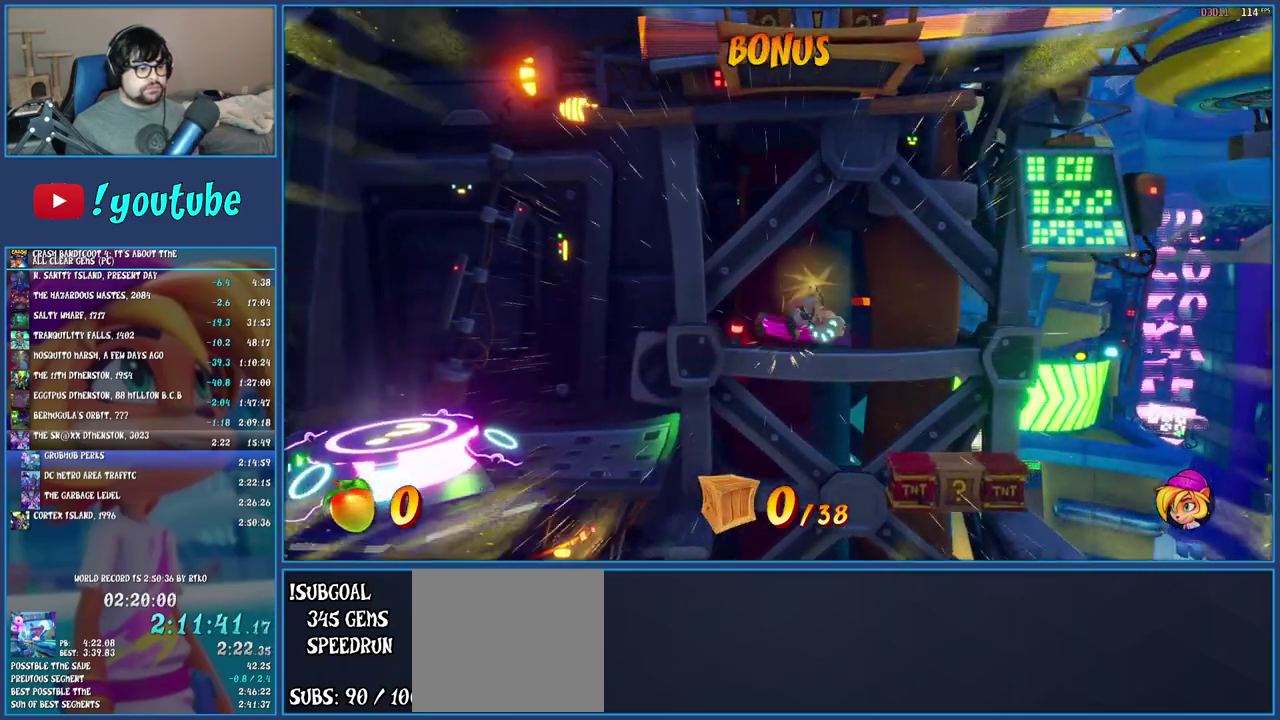
{"buttons": [], "left_stick": "right", "right_stick": "center", "events": []}
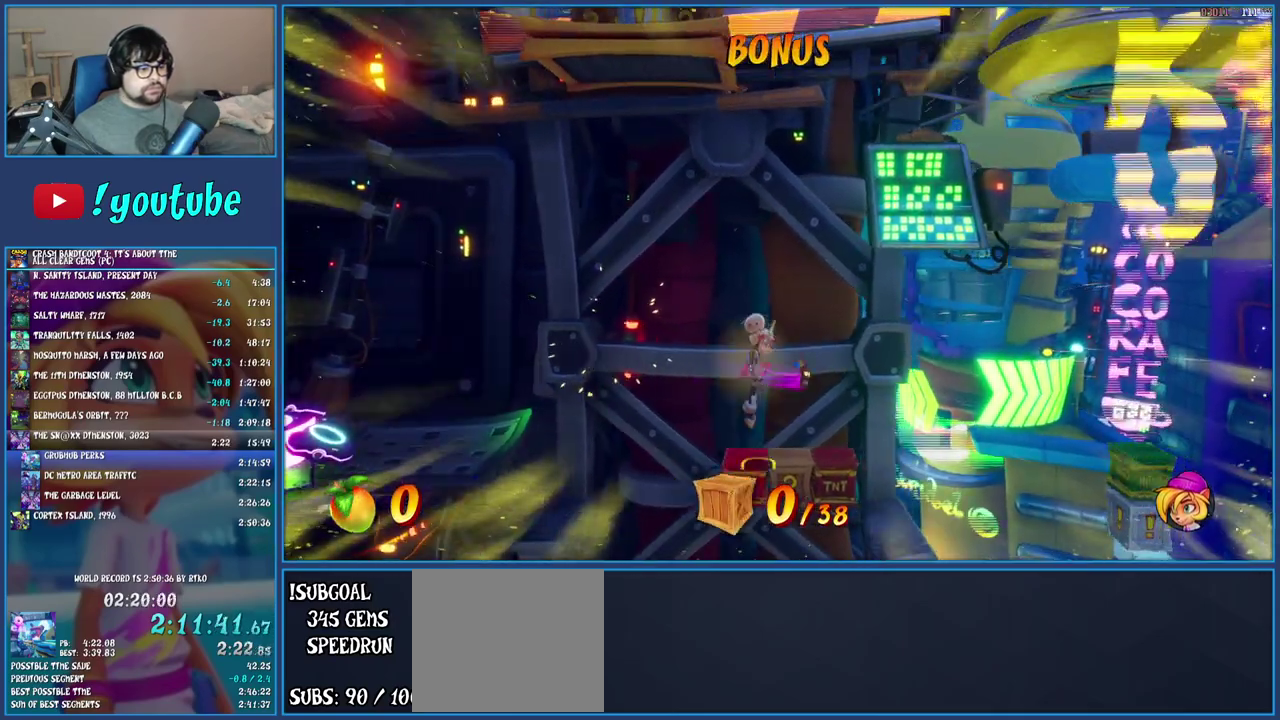
{"buttons": ["CROSS"], "left_stick": "right", "right_stick": "center", "events": [[500, "CROSS", "down"]]}
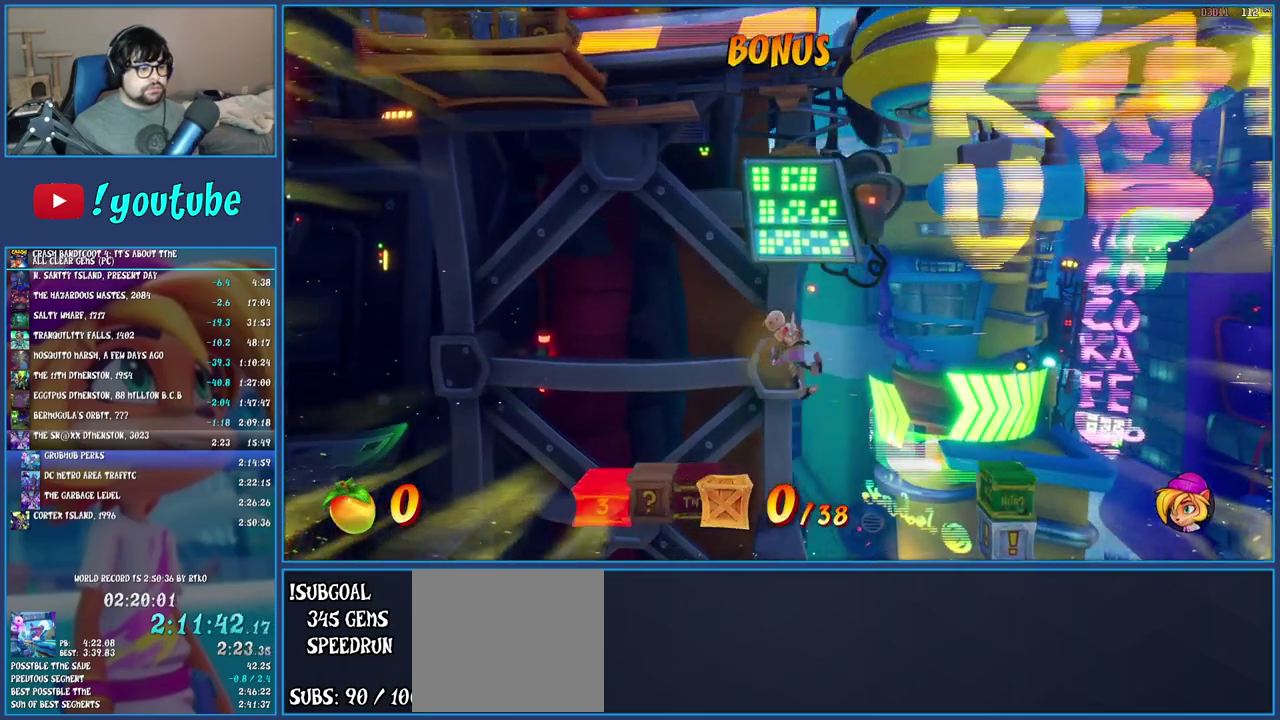
{"buttons": ["CROSS"], "left_stick": "right", "right_stick": "center", "events": []}
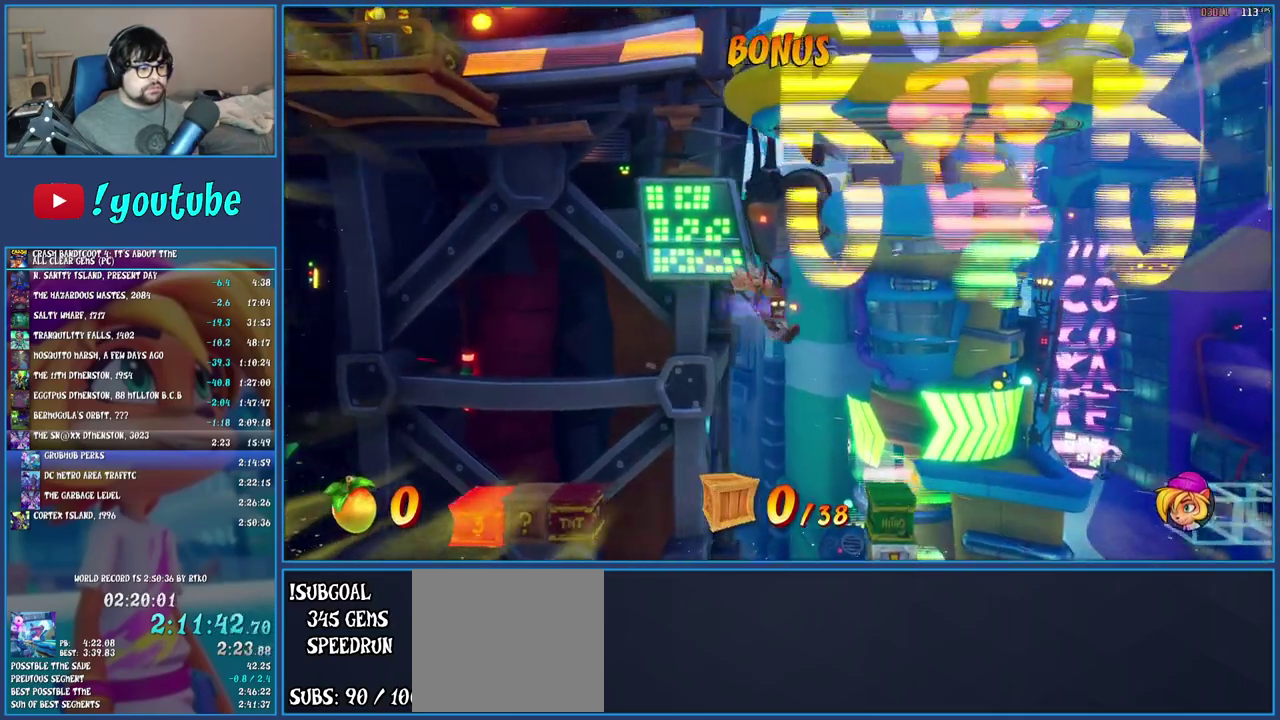
{"buttons": ["CROSS", "TRIANGLE"], "left_stick": "right", "right_stick": "center", "events": [[400, "TRIANGLE", "down"]]}
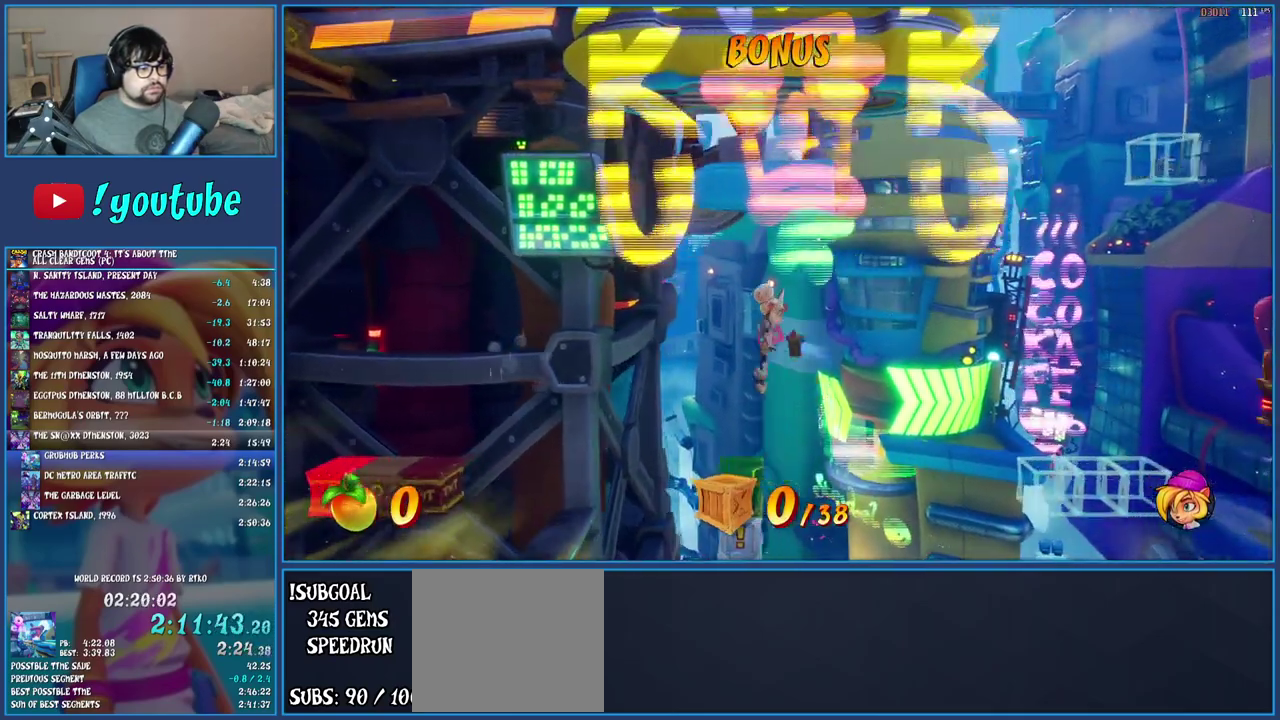
{"buttons": ["CROSS"], "left_stick": "right", "right_stick": "center", "events": [[100, "CROSS", "up"], [100, "TRIANGLE", "up"], [250, "CROSS", "down"]]}
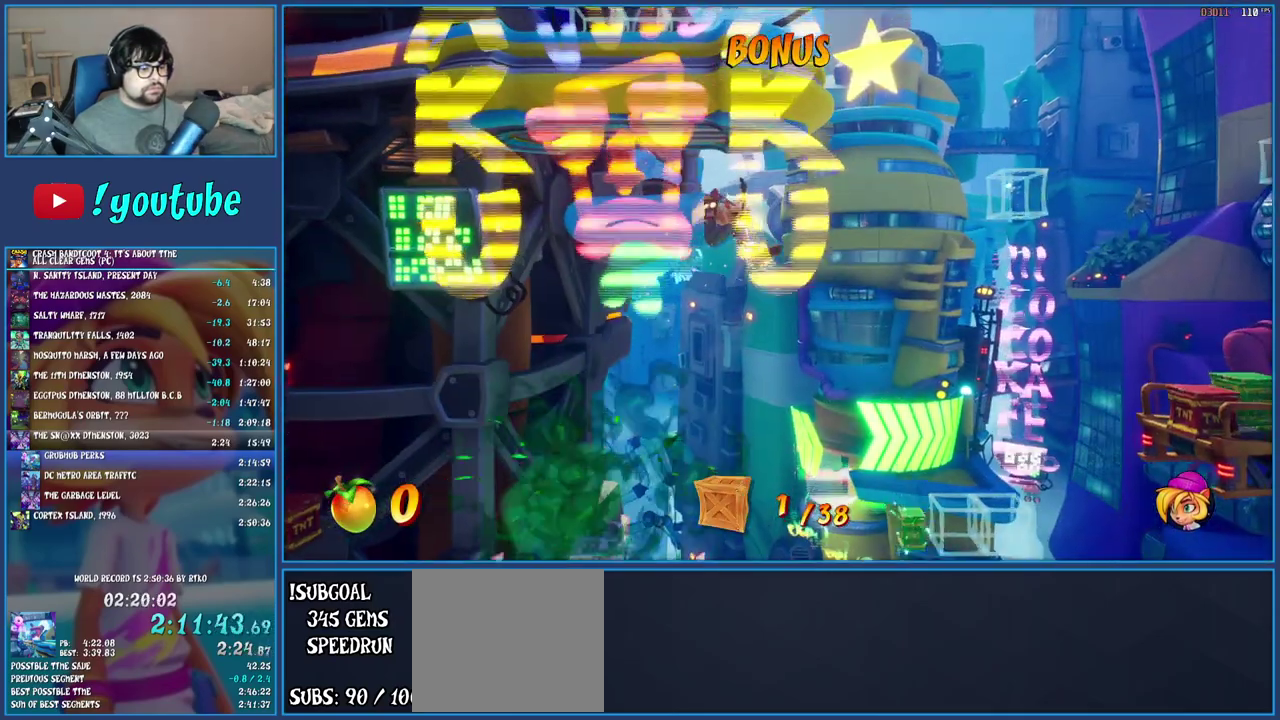
{"buttons": ["CROSS"], "left_stick": "right", "right_stick": "center", "events": [[367, "TRIANGLE", "down"], [483, "TRIANGLE", "up"]]}
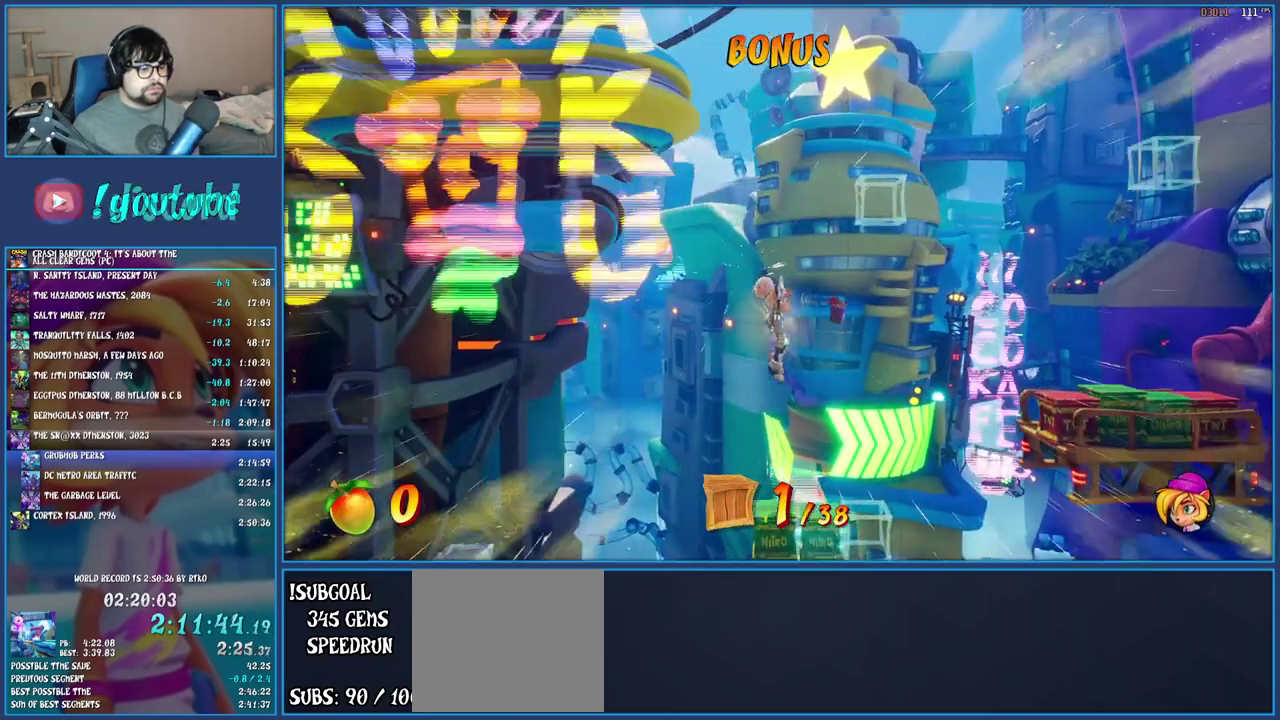
{"buttons": [], "left_stick": "right", "right_stick": "center", "events": [[433, "CROSS", "up"]]}
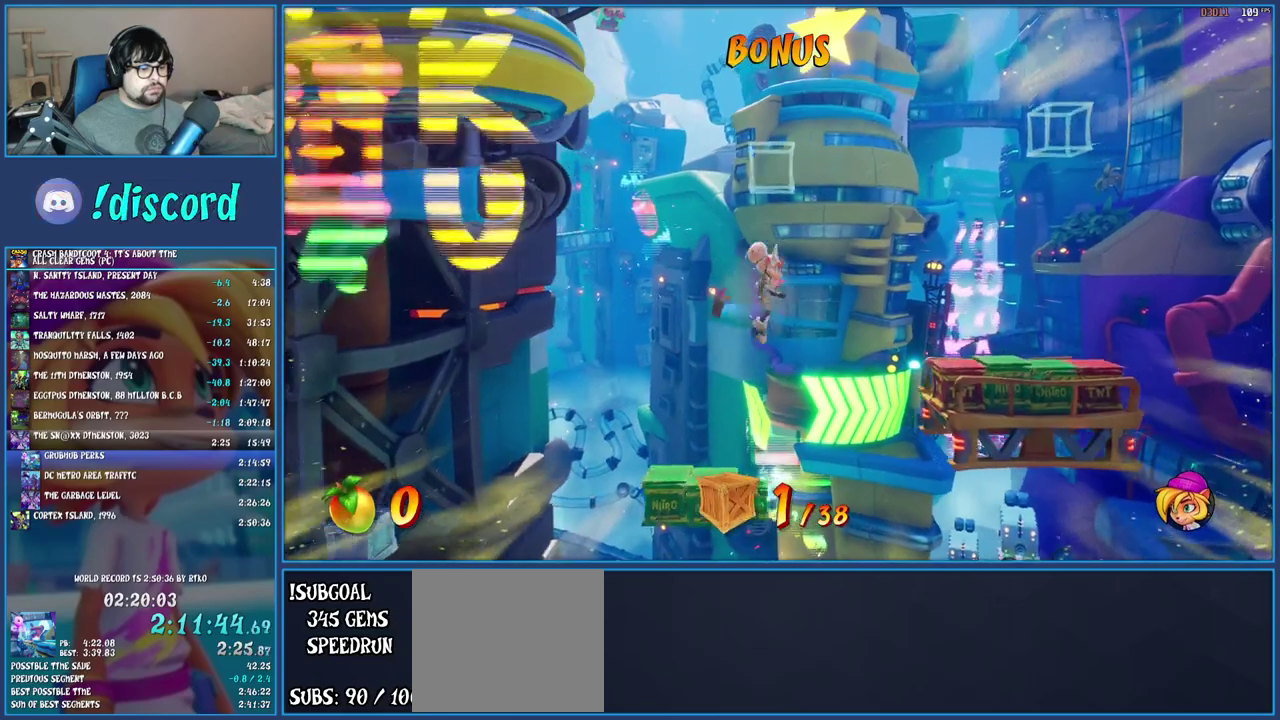
{"buttons": ["CROSS"], "left_stick": "right", "right_stick": "center", "events": [[50, "CROSS", "down"]]}
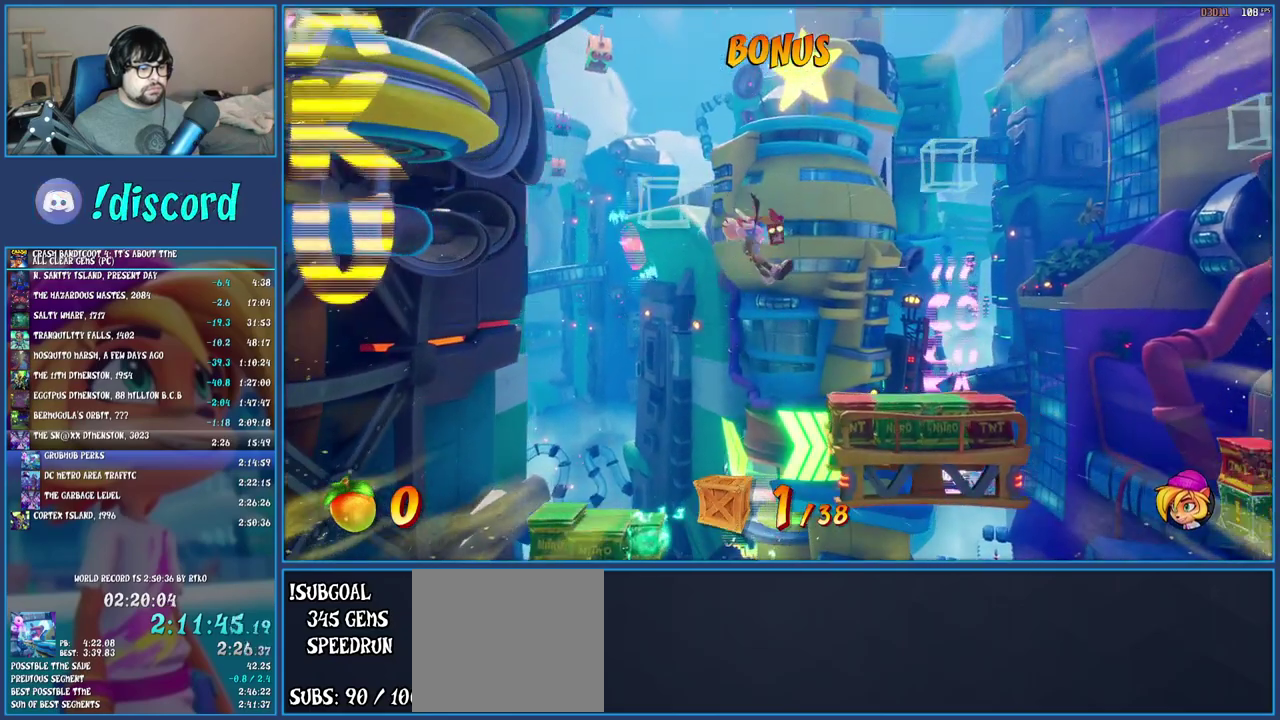
{"buttons": ["CROSS"], "left_stick": "right", "right_stick": "center", "events": []}
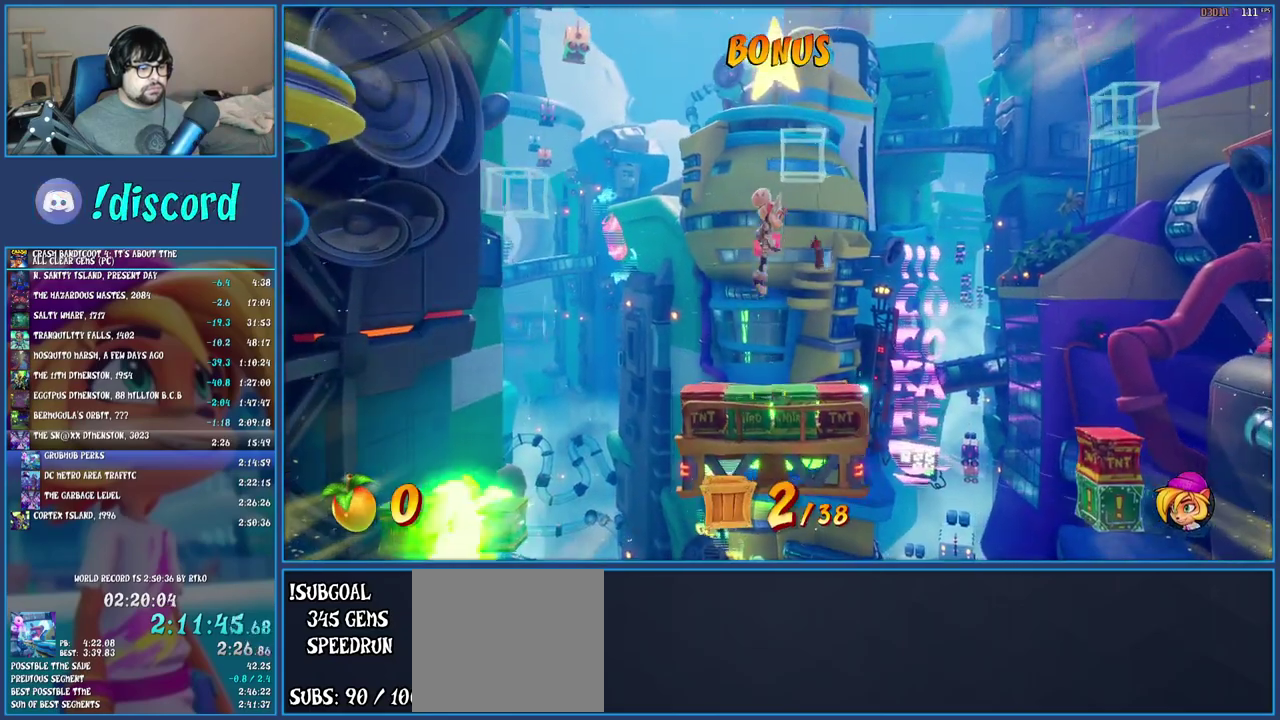
{"buttons": ["CROSS"], "left_stick": "right", "right_stick": "center", "events": [[100, "TRIANGLE", "down"], [233, "TRIANGLE", "up"], [317, "CROSS", "up"], [500, "CROSS", "down"]]}
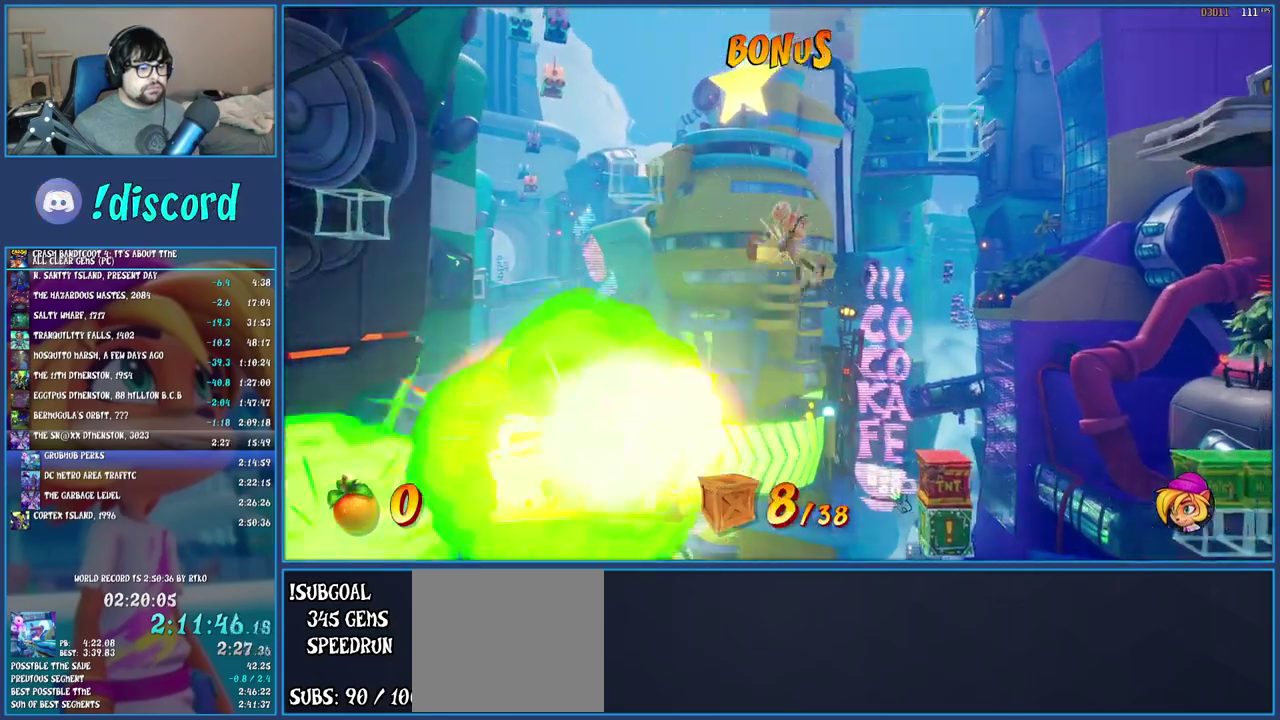
{"buttons": ["CROSS"], "left_stick": "right", "right_stick": "center", "events": []}
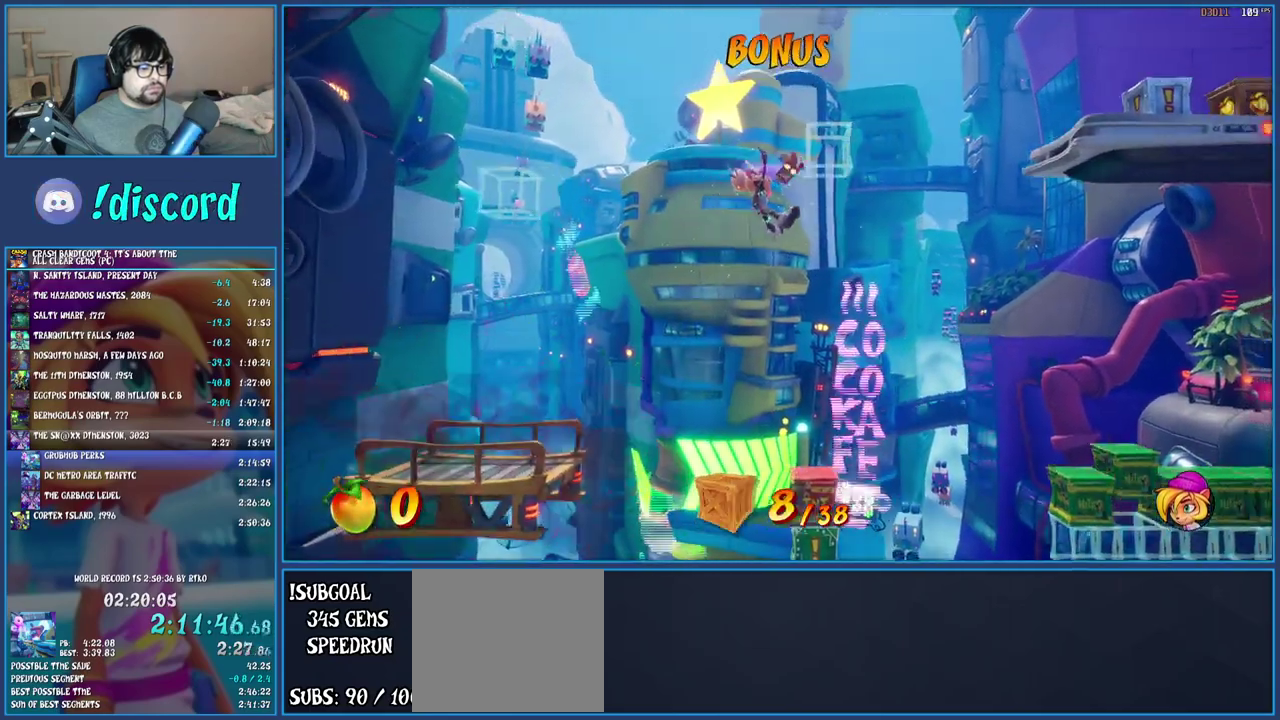
{"buttons": ["CROSS"], "left_stick": "right", "right_stick": "center", "events": [[33, "left_stick", "center"], [267, "left_stick", "right"]]}
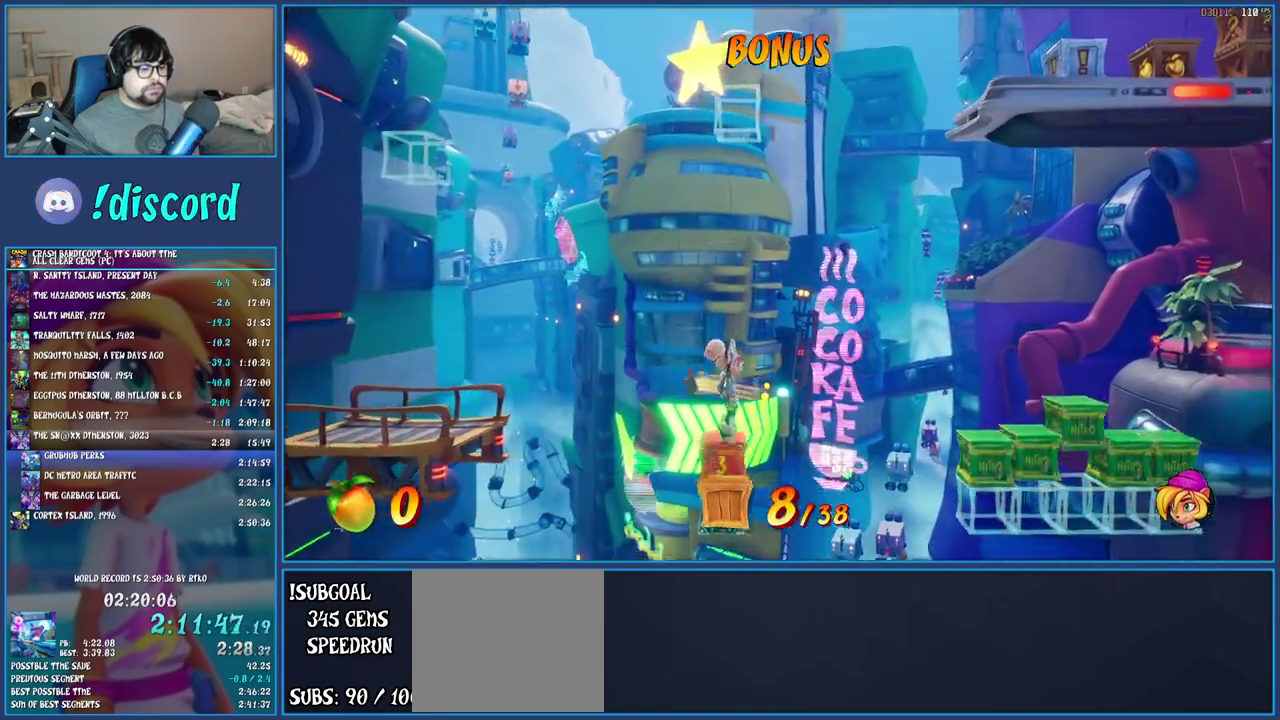
{"buttons": ["CROSS"], "left_stick": "right", "right_stick": "center", "events": [[317, "TRIANGLE", "down"], [450, "TRIANGLE", "up"]]}
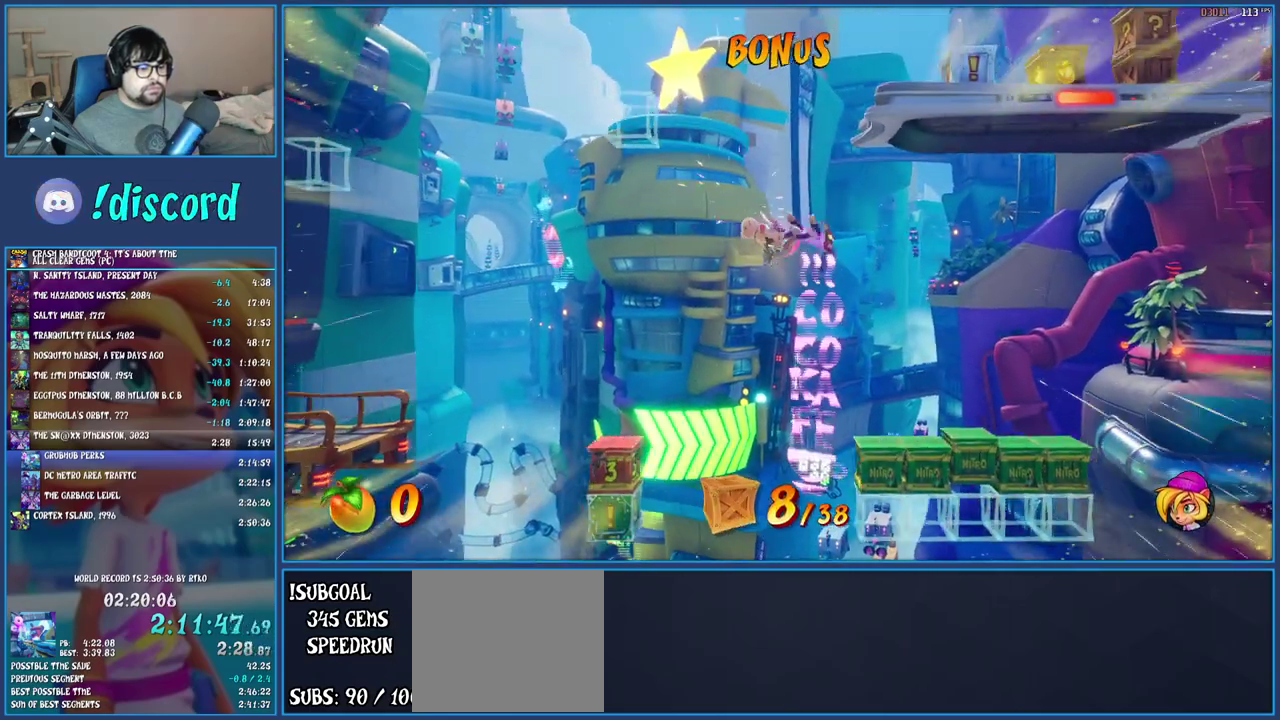
{"buttons": ["CROSS"], "left_stick": "right", "right_stick": "center", "events": []}
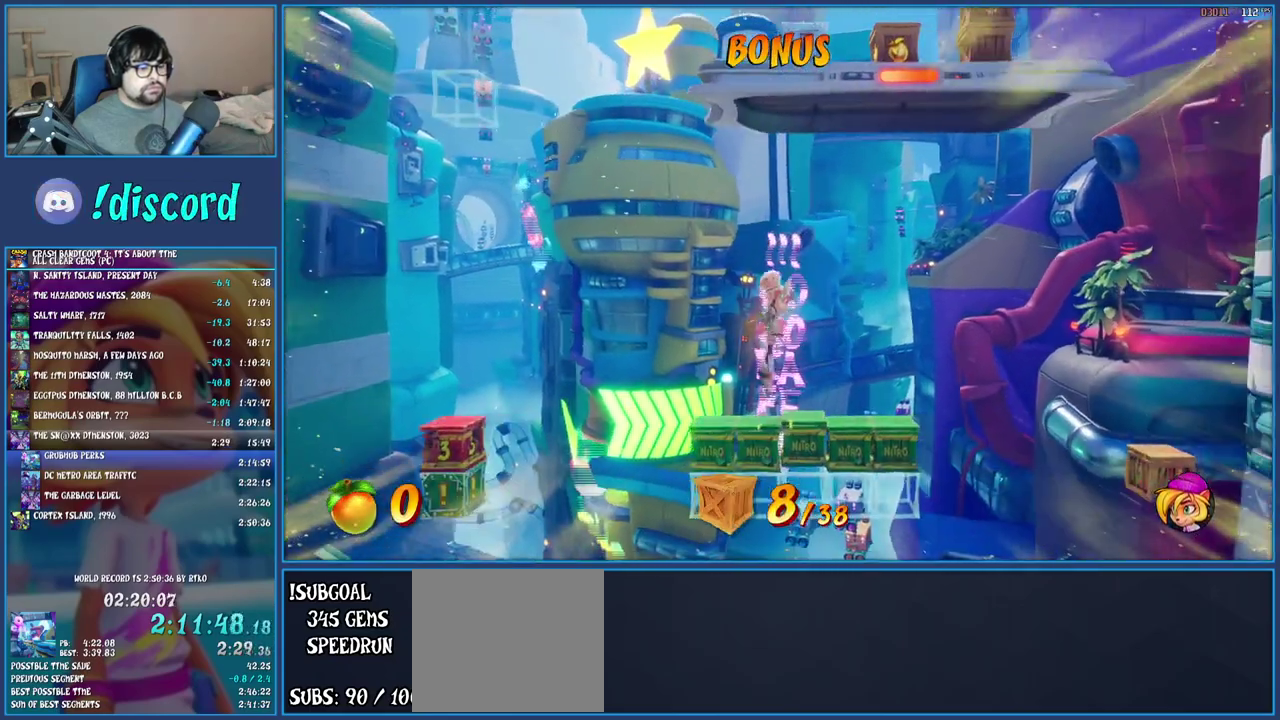
{"buttons": [], "left_stick": "right", "right_stick": "center", "events": [[250, "CROSS", "up"]]}
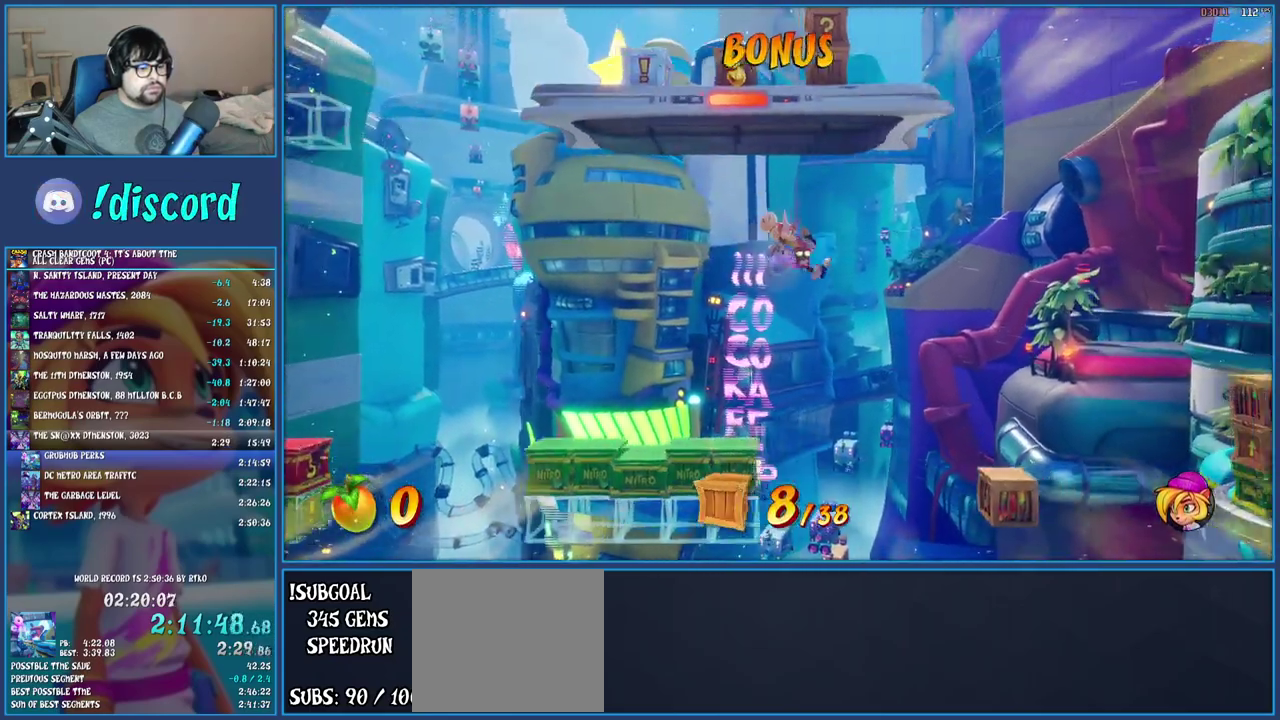
{"buttons": ["CROSS"], "left_stick": "right", "right_stick": "center", "events": [[133, "CROSS", "down"]]}
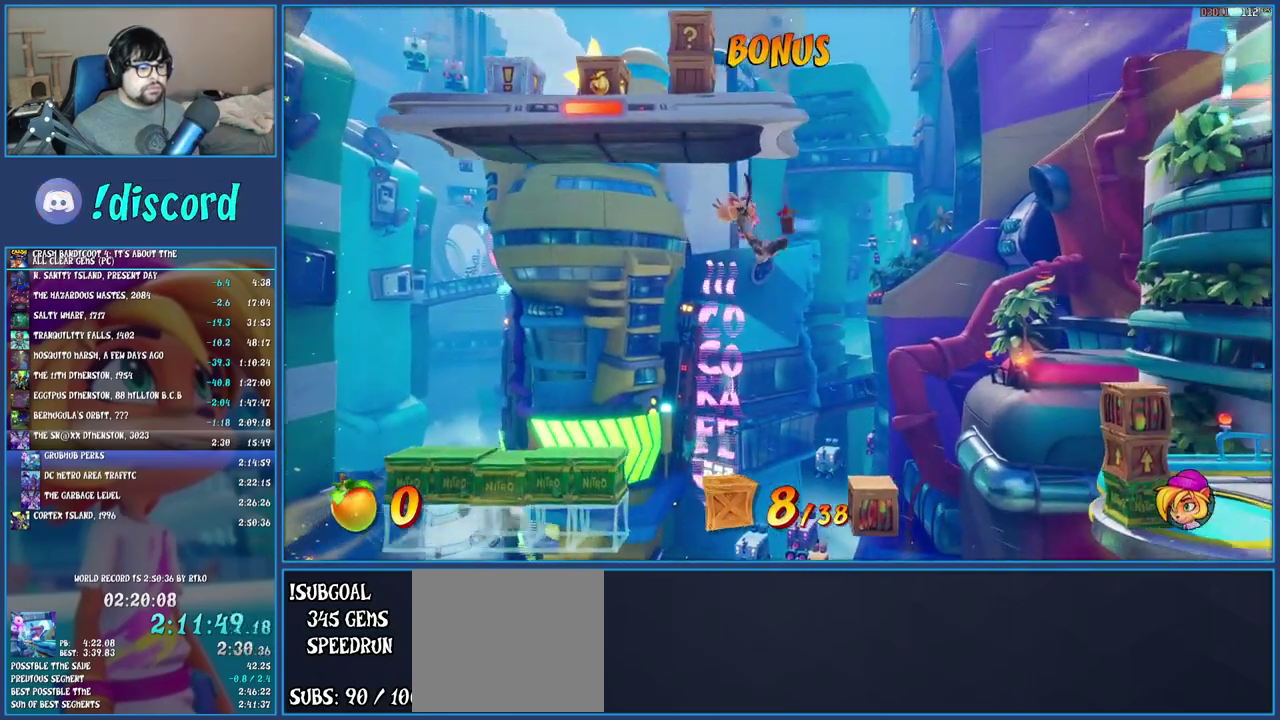
{"buttons": ["CROSS"], "left_stick": "right", "right_stick": "center", "events": [[183, "left_stick", "center"], [367, "left_stick", "right"]]}
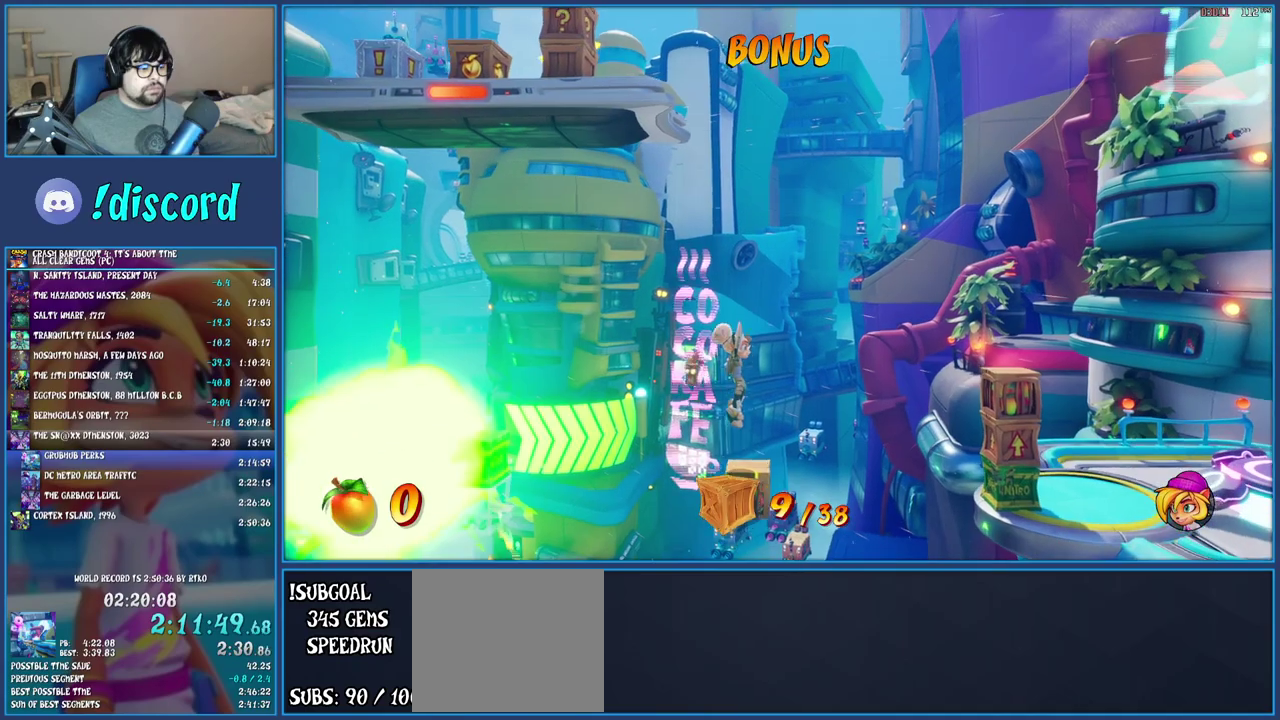
{"buttons": [], "left_stick": "right", "right_stick": "center", "events": [[283, "CROSS", "up"]]}
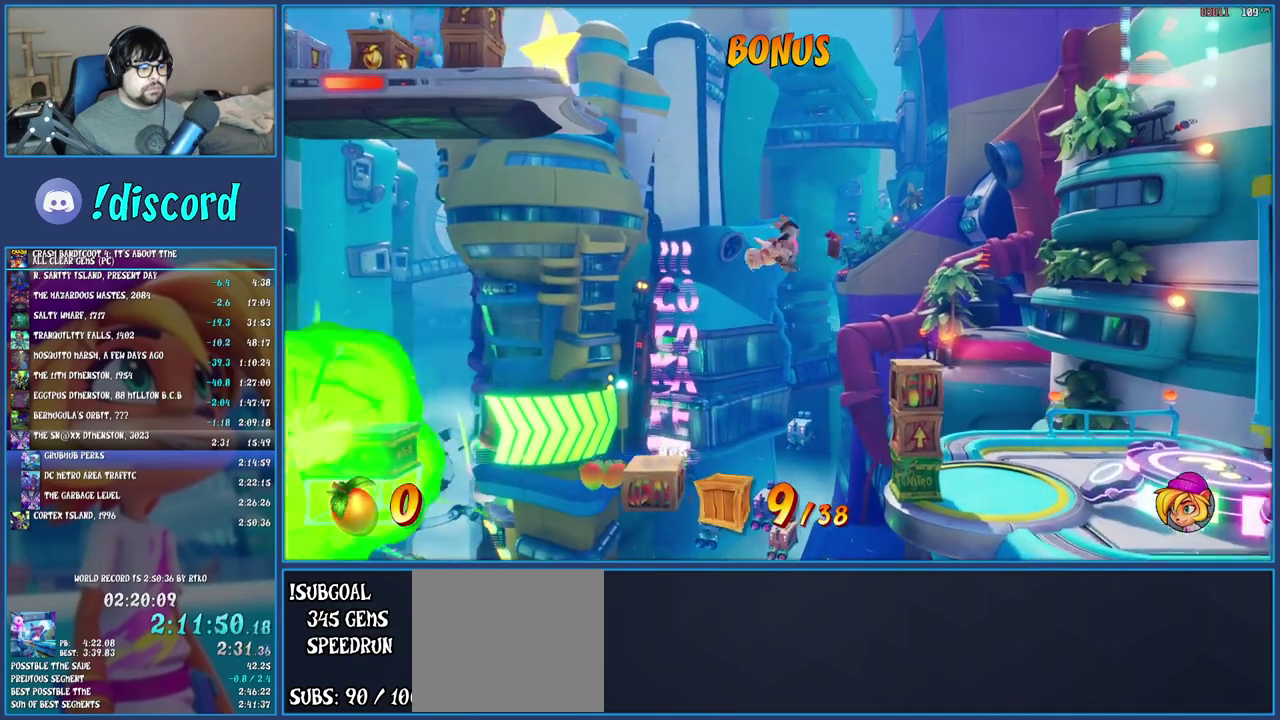
{"buttons": [], "left_stick": "right", "right_stick": "center", "events": [[83, "CROSS", "down"], [367, "CROSS", "up"]]}
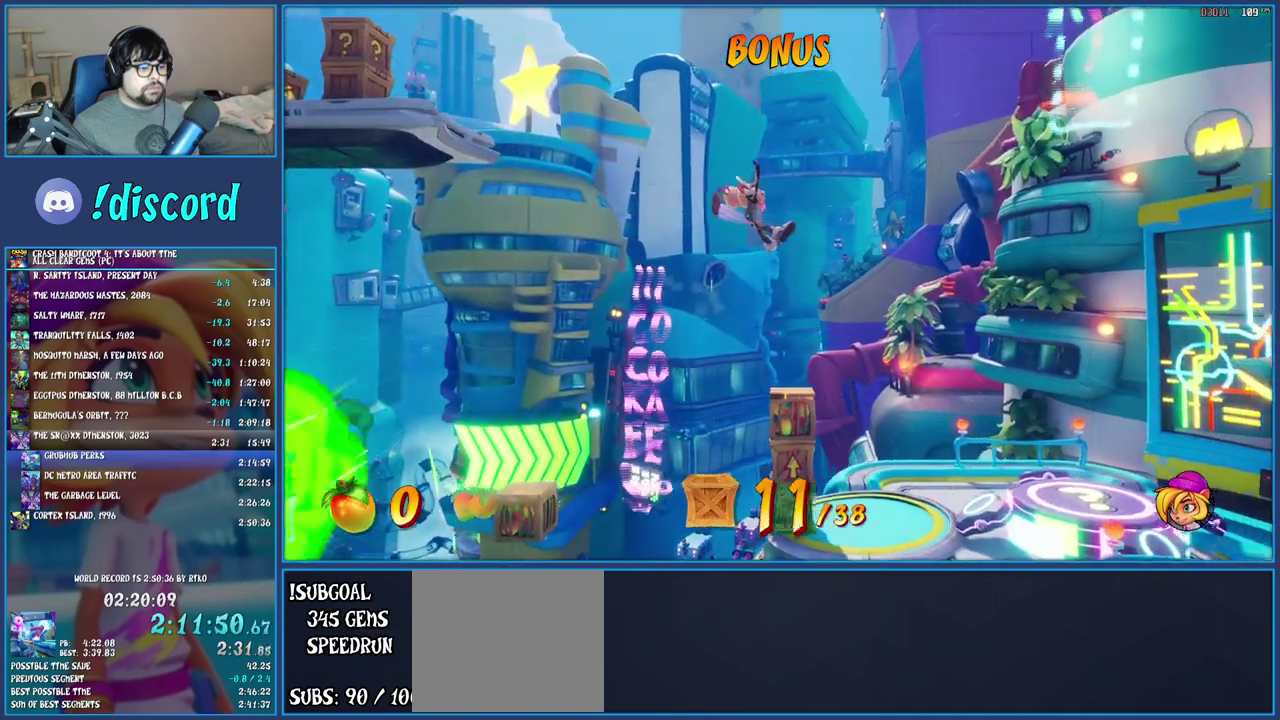
{"buttons": ["TRIANGLE"], "left_stick": "center", "right_stick": "center", "events": [[283, "left_stick", "center"], [383, "TRIANGLE", "down"]]}